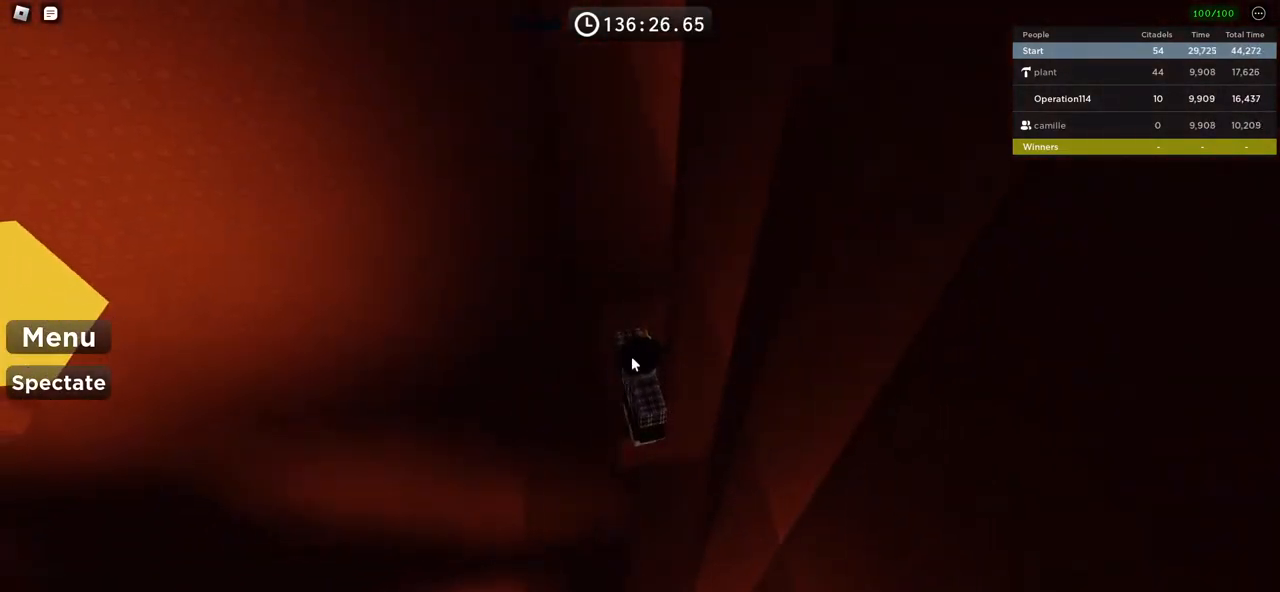
Gameplay with keyboard; each line is a JSON object with the keys held at the frame after it. "events" lists presses ("down") and releases ("up") of "a", "ctrl", "d", "e", "f", "q", "r", "s", "shift", "space", "tab" and "w" between this image and that frame as [ms after this image, input, new state], when the widget could be followed in between. No other keys are recorded. Mouse input is not recorded.
{"keys": ["space"], "events": [[400, "space", "down"]]}
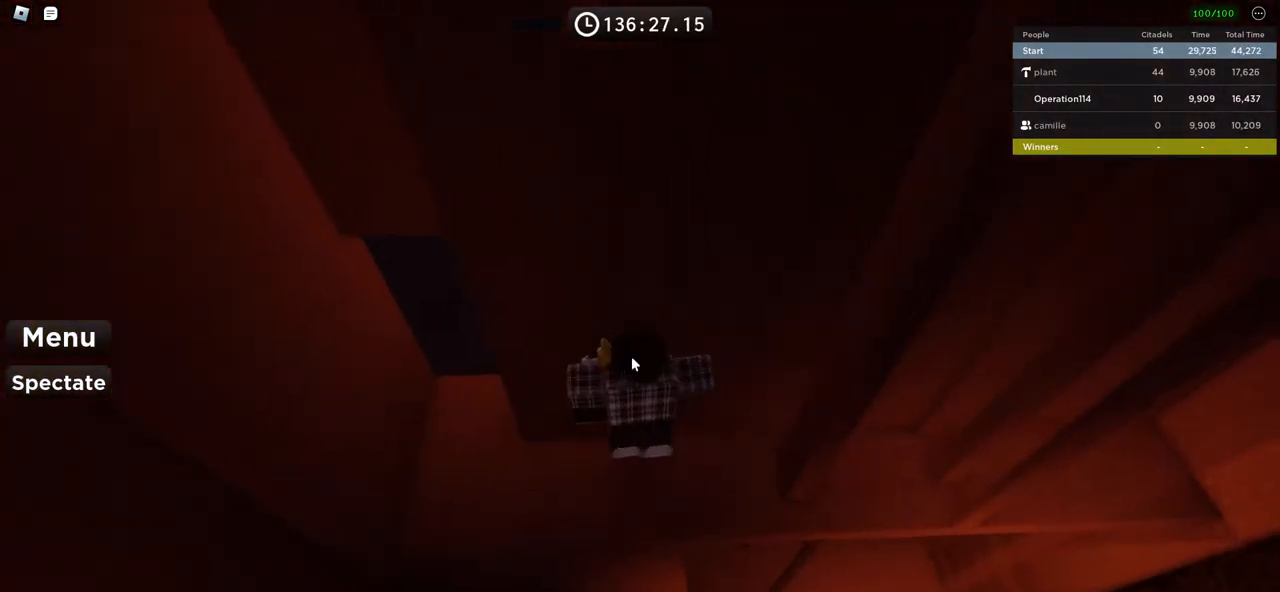
{"keys": [], "events": [[67, "space", "up"], [300, "a", "down"], [317, "a", "up"], [317, "q", "down"], [367, "q", "up"]]}
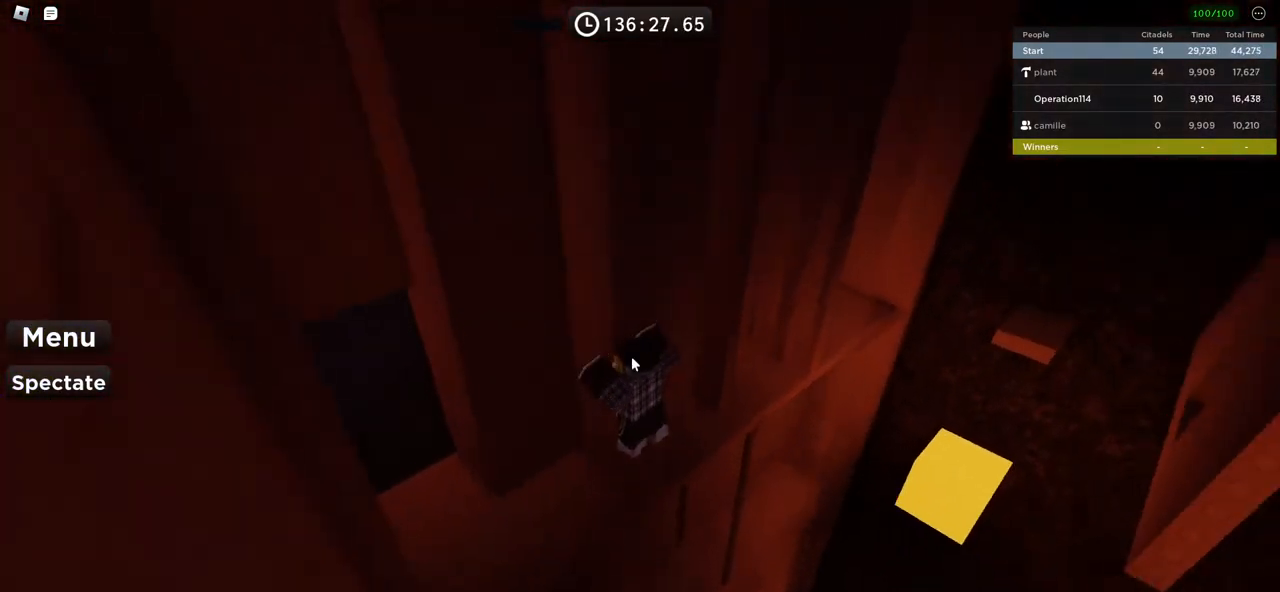
{"keys": ["shift"]}
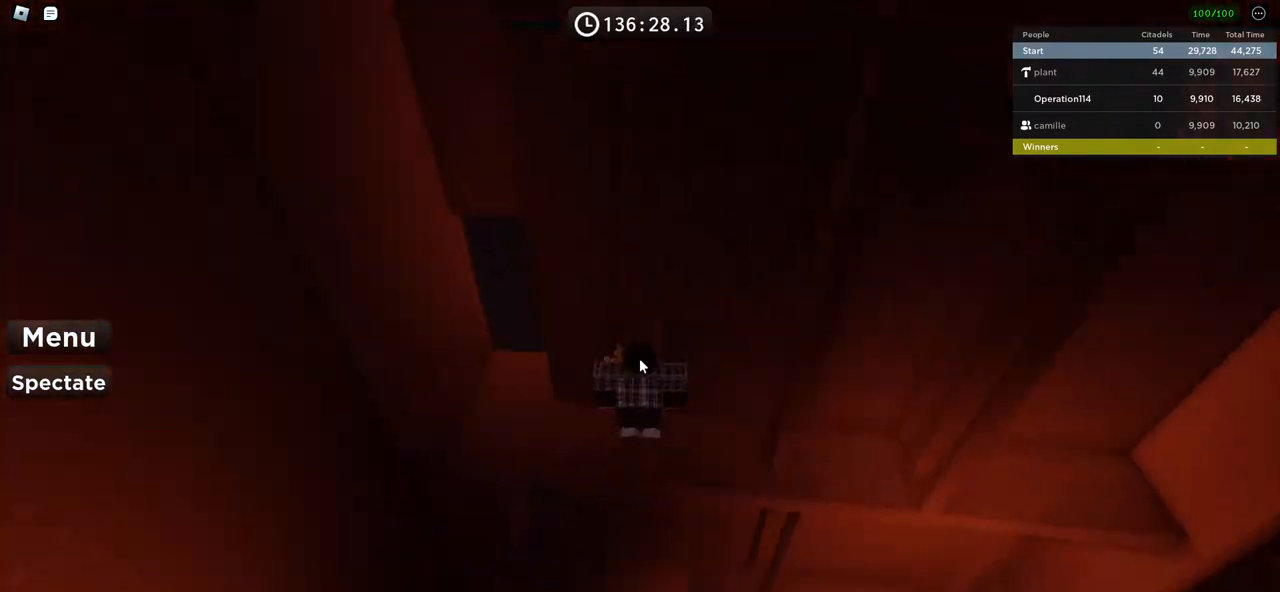
{"keys": ["d", "w"], "events": [[50, "d", "down"], [134, "shift", "up"], [484, "w", "down"]]}
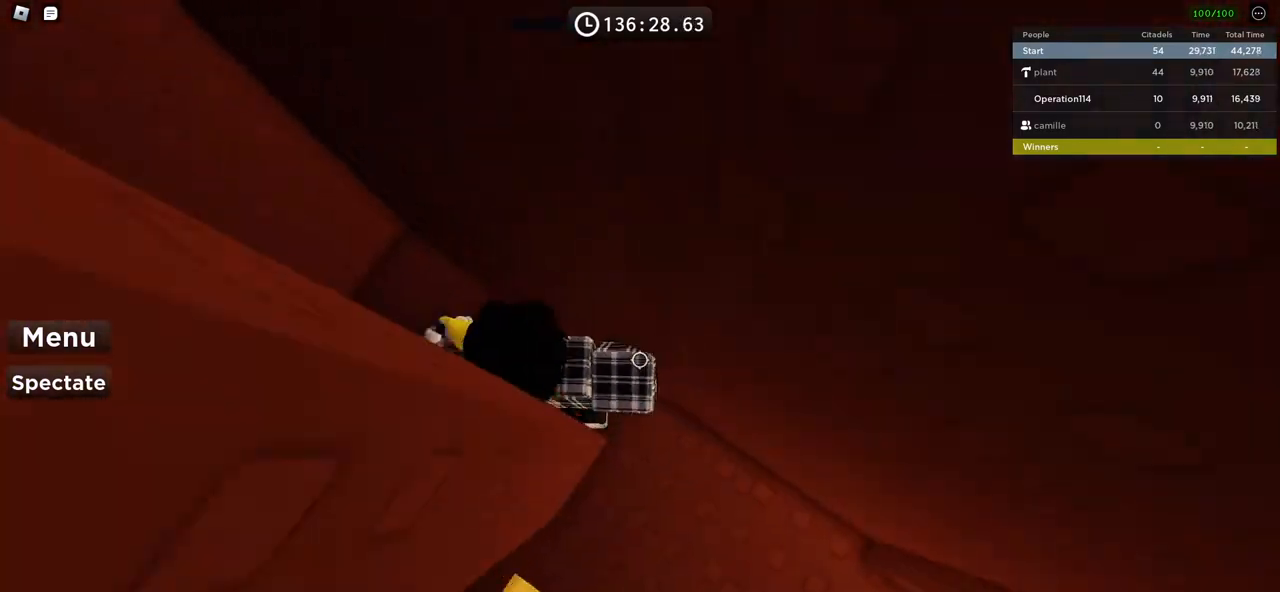
{"keys": ["d"], "events": [[100, "w", "up"]]}
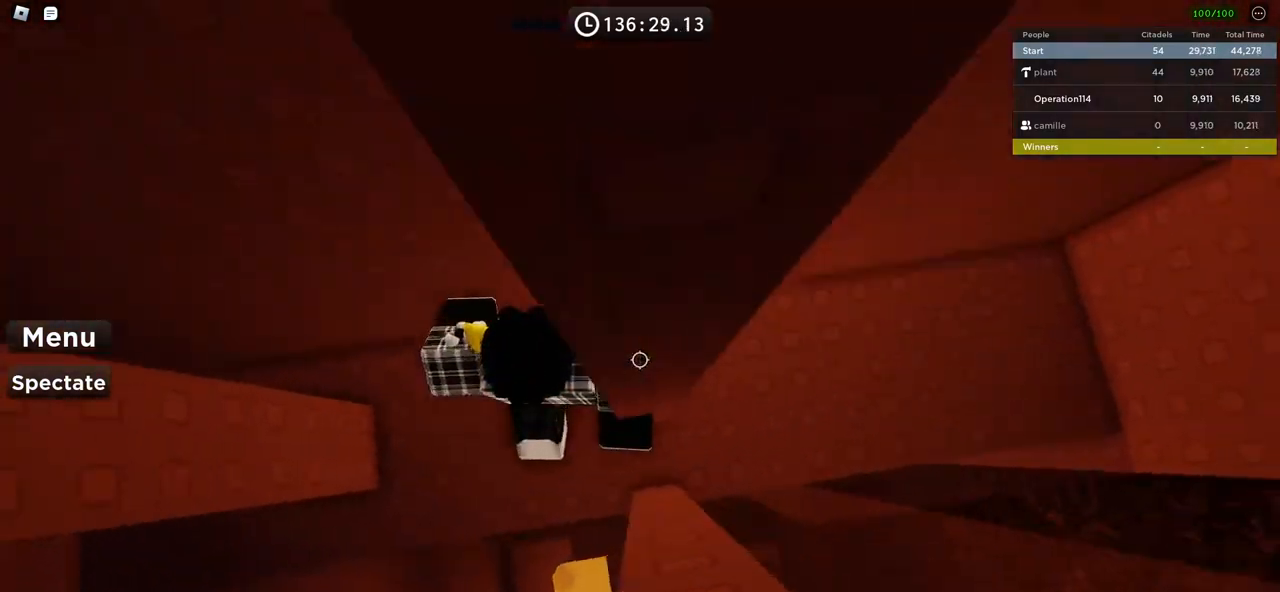
{"keys": ["d"], "events": []}
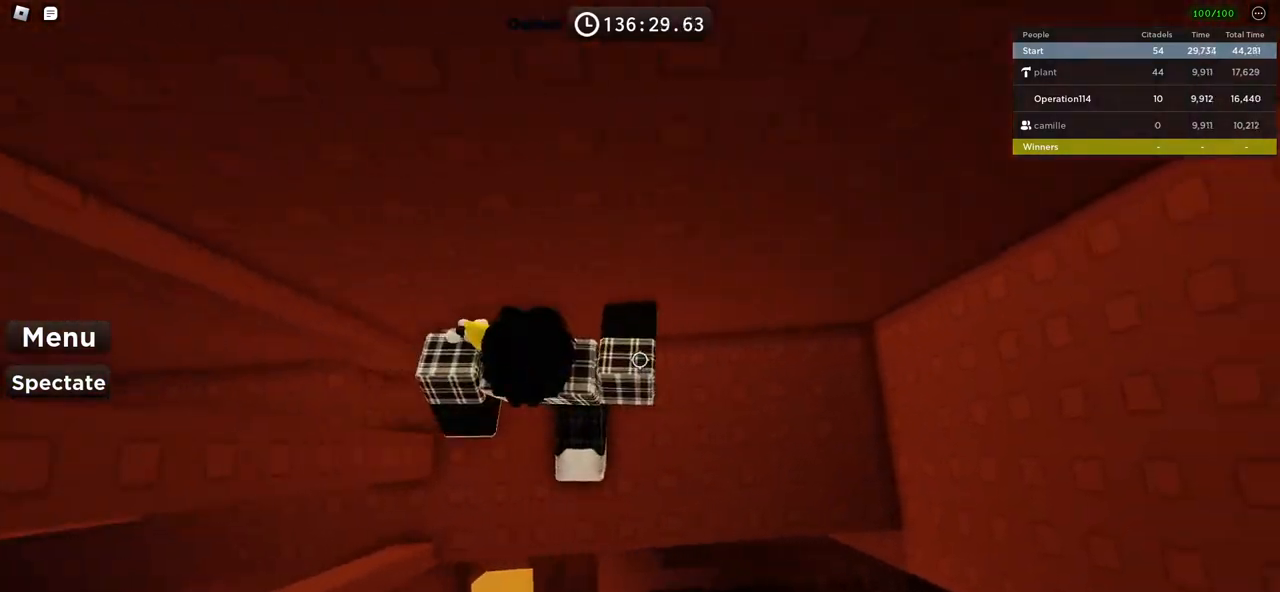
{"keys": [], "events": [[300, "d", "up"]]}
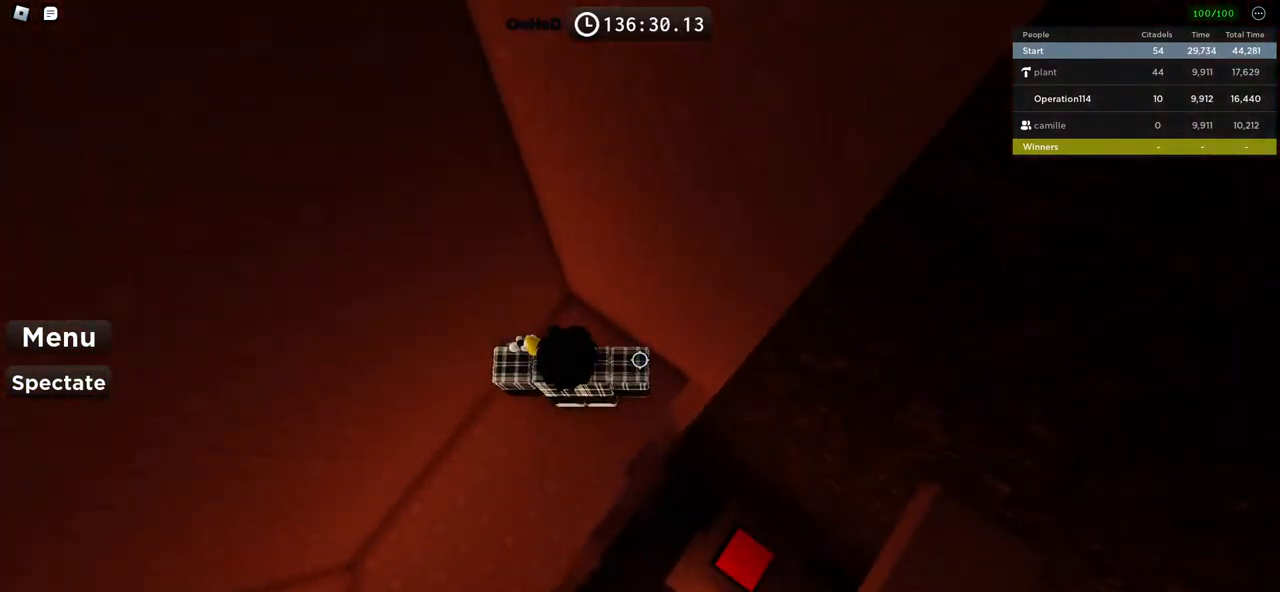
{"keys": ["d", "space"], "events": [[267, "d", "down"], [434, "space", "down"]]}
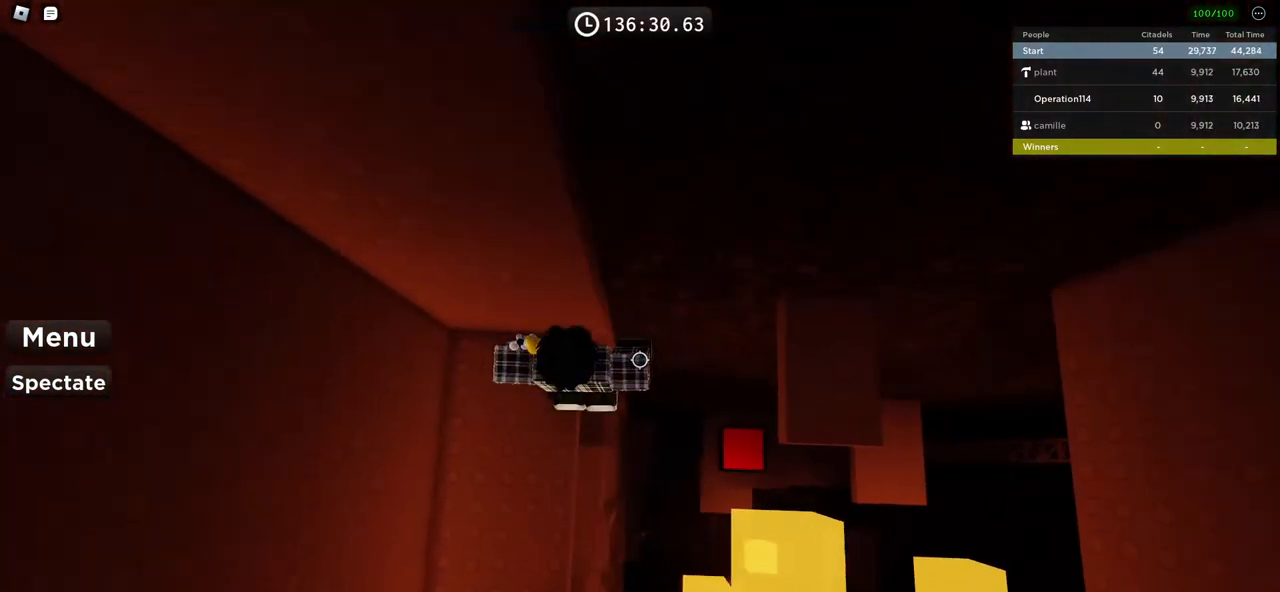
{"keys": ["d"], "events": [[117, "space", "up"]]}
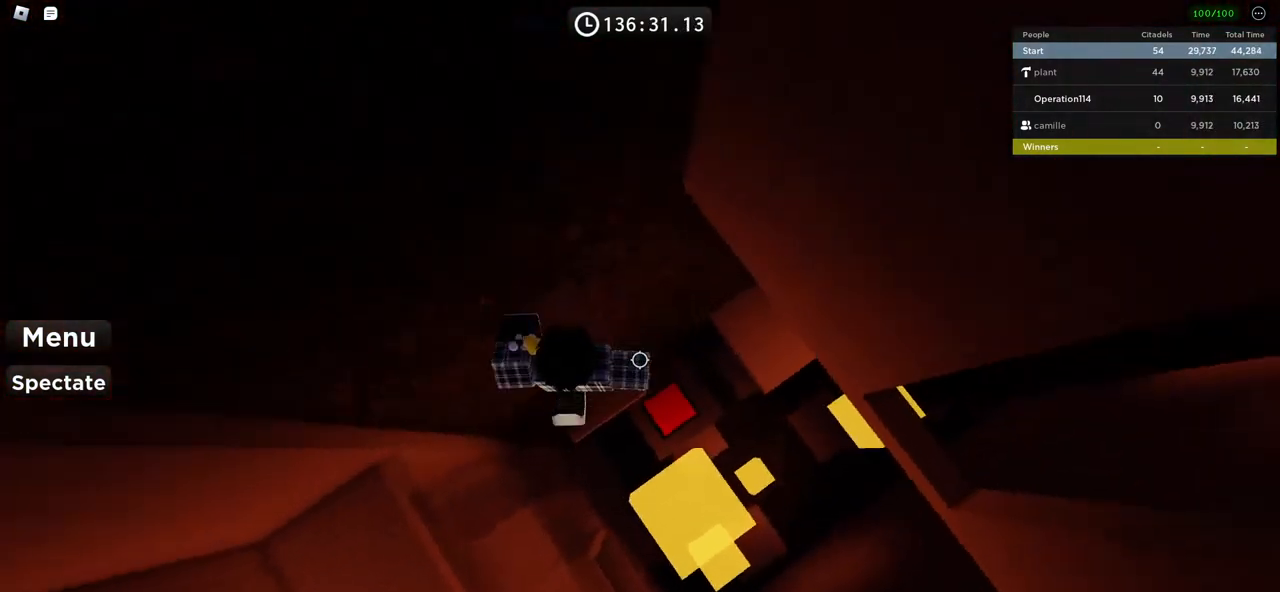
{"keys": ["d"], "events": [[100, "space", "down"], [250, "space", "up"]]}
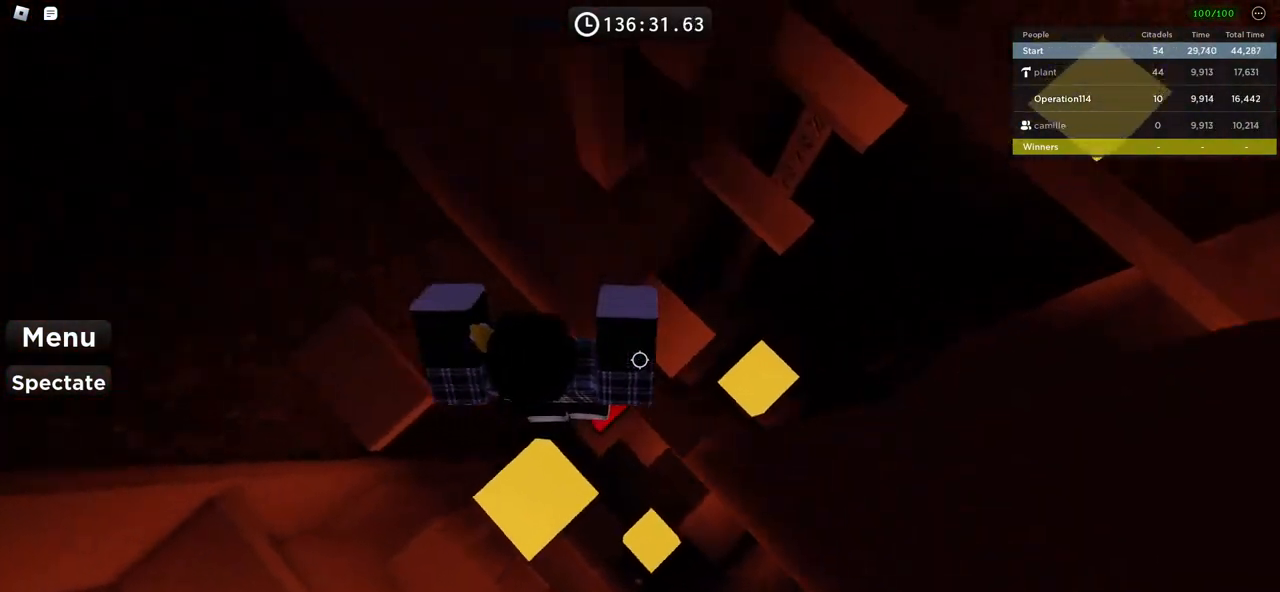
{"keys": ["d", "e"], "events": [[34, "d", "up"], [350, "e", "down"], [384, "d", "down"]]}
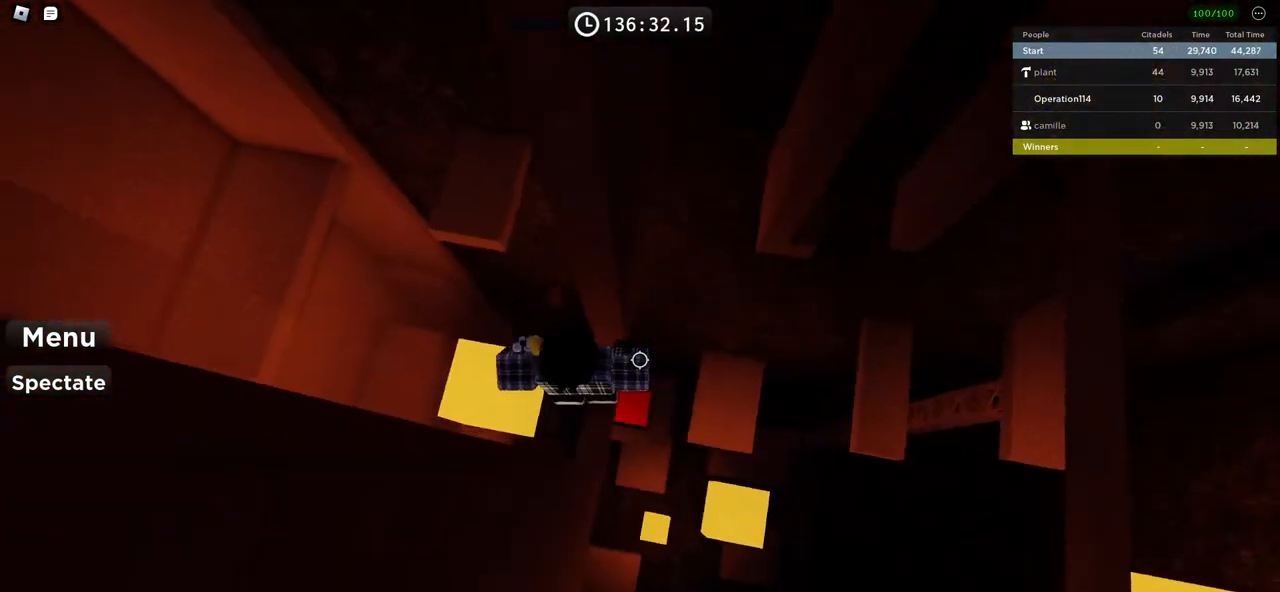
{"keys": ["d", "space"], "events": [[117, "w", "down"], [150, "e", "up"], [200, "d", "up"], [200, "w", "up"], [334, "d", "down"], [450, "space", "down"]]}
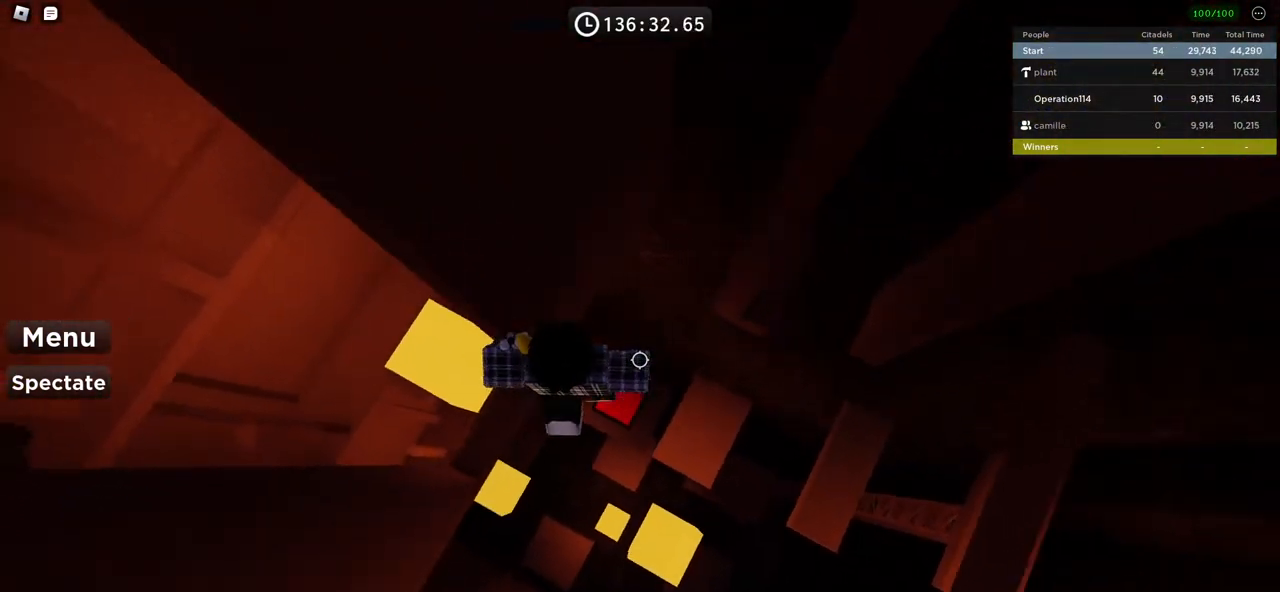
{"keys": [], "events": [[100, "space", "up"], [350, "w", "down"], [484, "d", "up"], [484, "w", "up"]]}
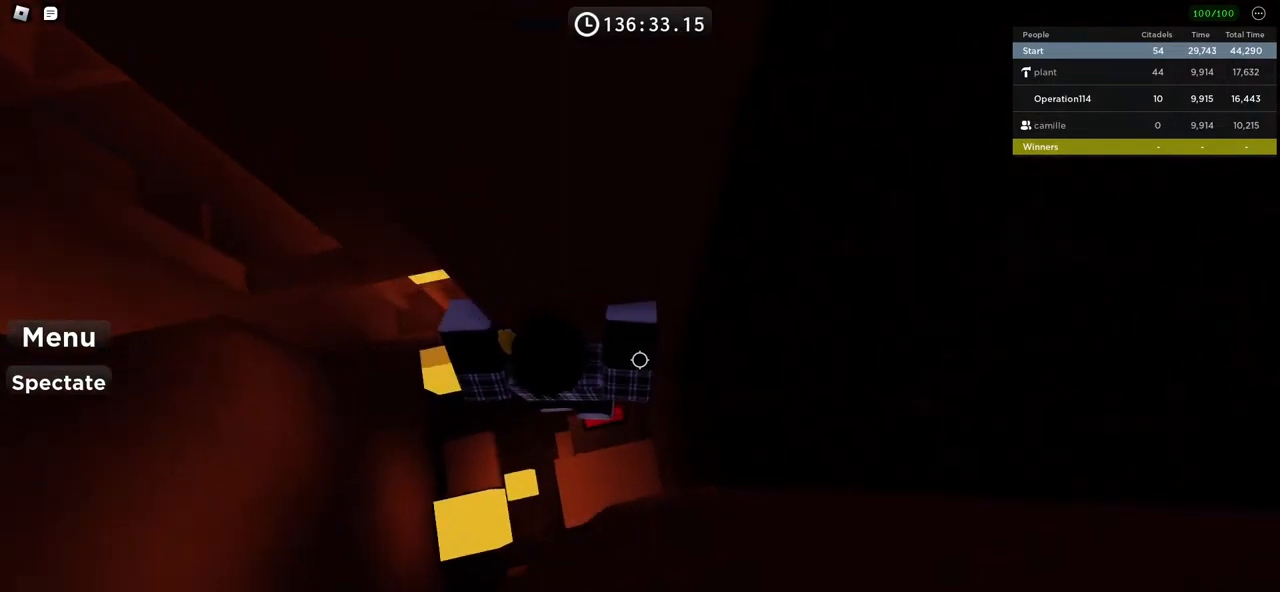
{"keys": ["d", "space"], "events": [[317, "d", "down"], [450, "space", "down"]]}
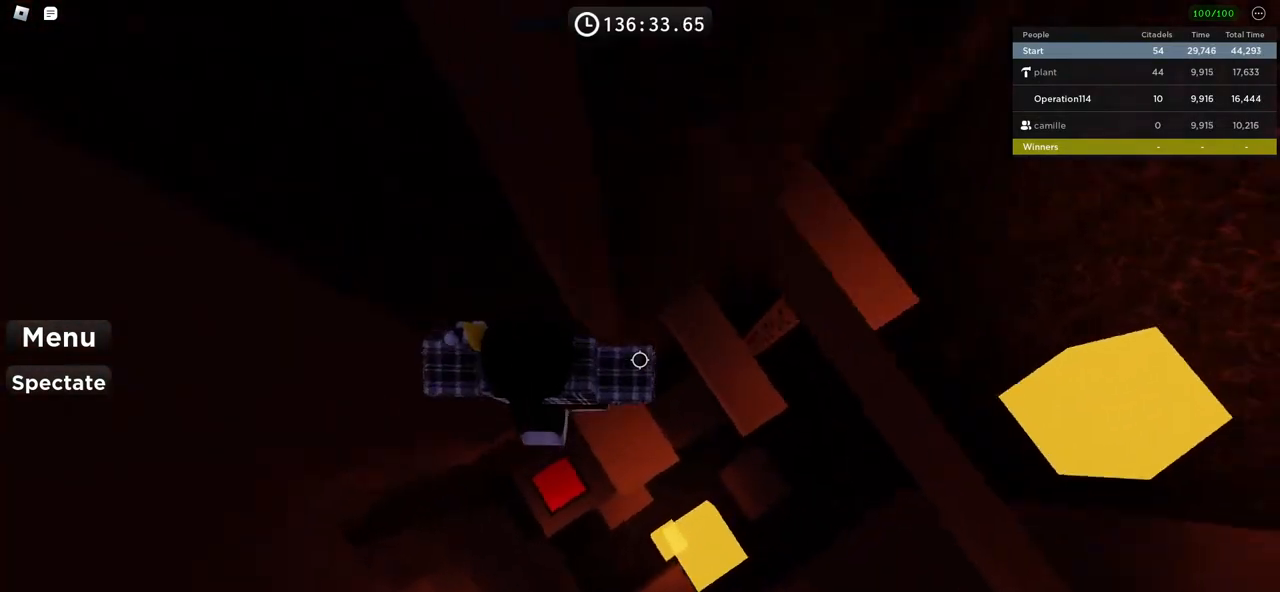
{"keys": [], "events": [[100, "space", "up"], [350, "d", "up"]]}
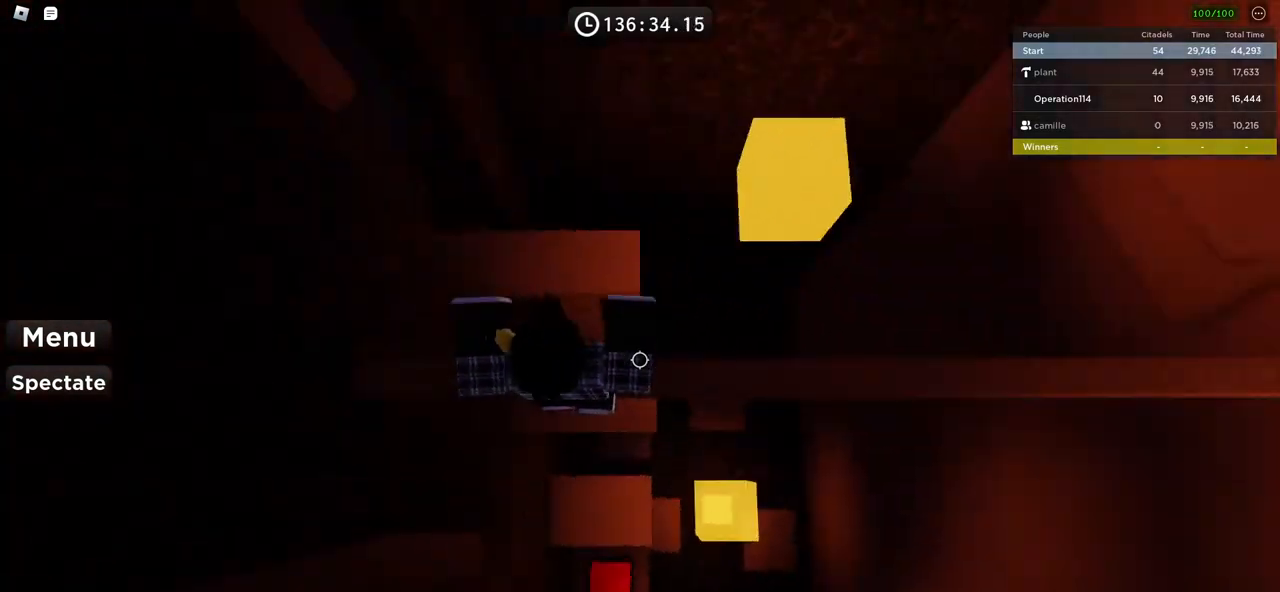
{"keys": ["w"], "events": [[167, "space", "down"], [317, "space", "up"], [417, "w", "down"]]}
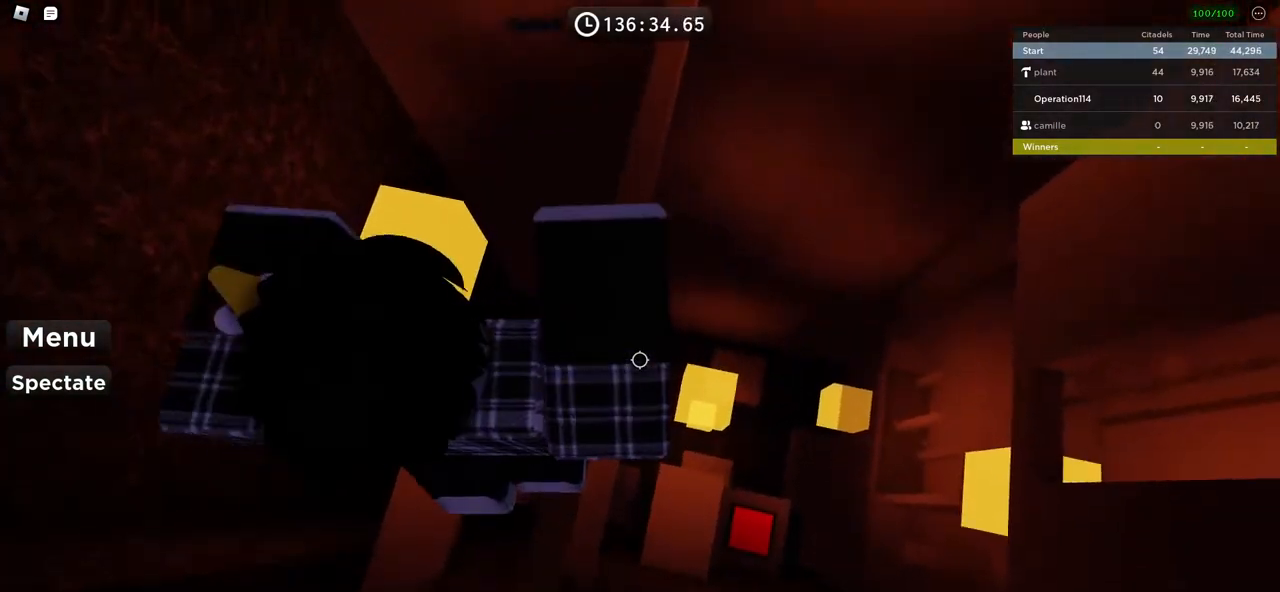
{"keys": ["shift"], "events": [[17, "w", "up"], [150, "shift", "down"], [250, "shift", "up"], [434, "shift", "down"]]}
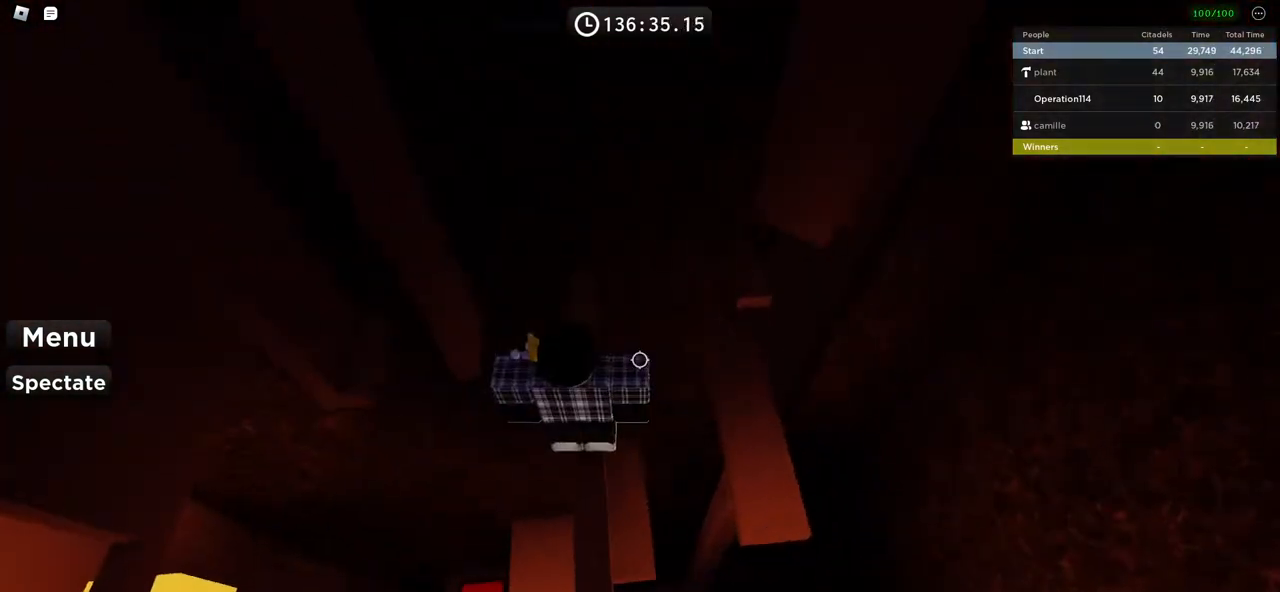
{"keys": [], "events": [[100, "shift", "up"]]}
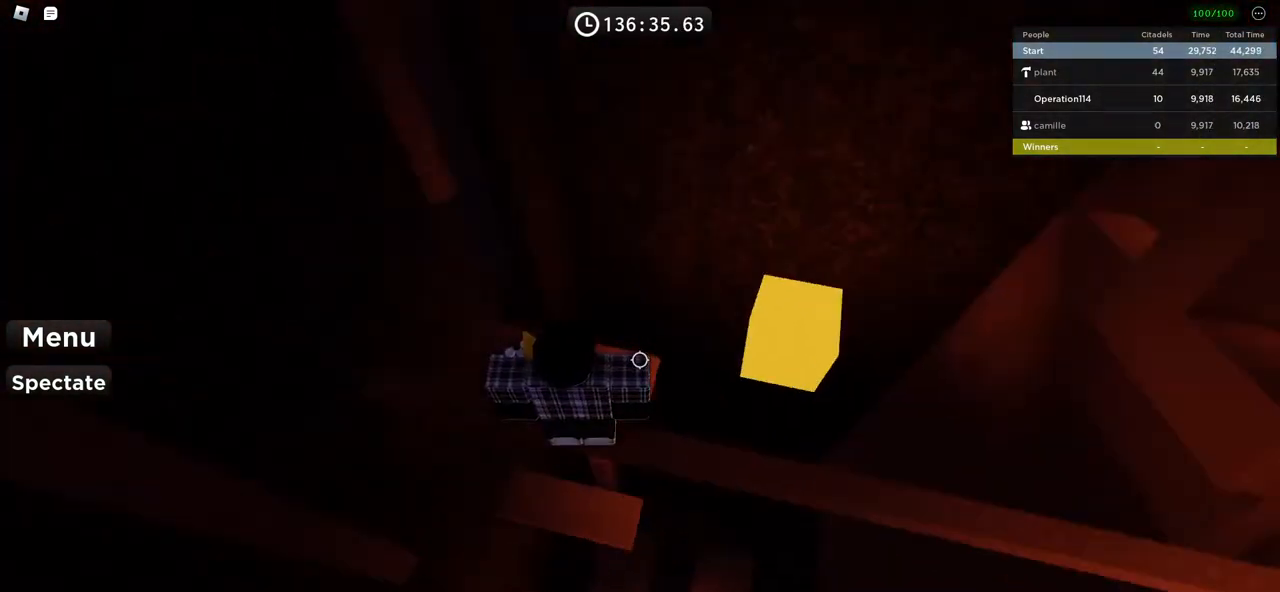
{"keys": [], "events": [[234, "space", "down"], [500, "space", "up"]]}
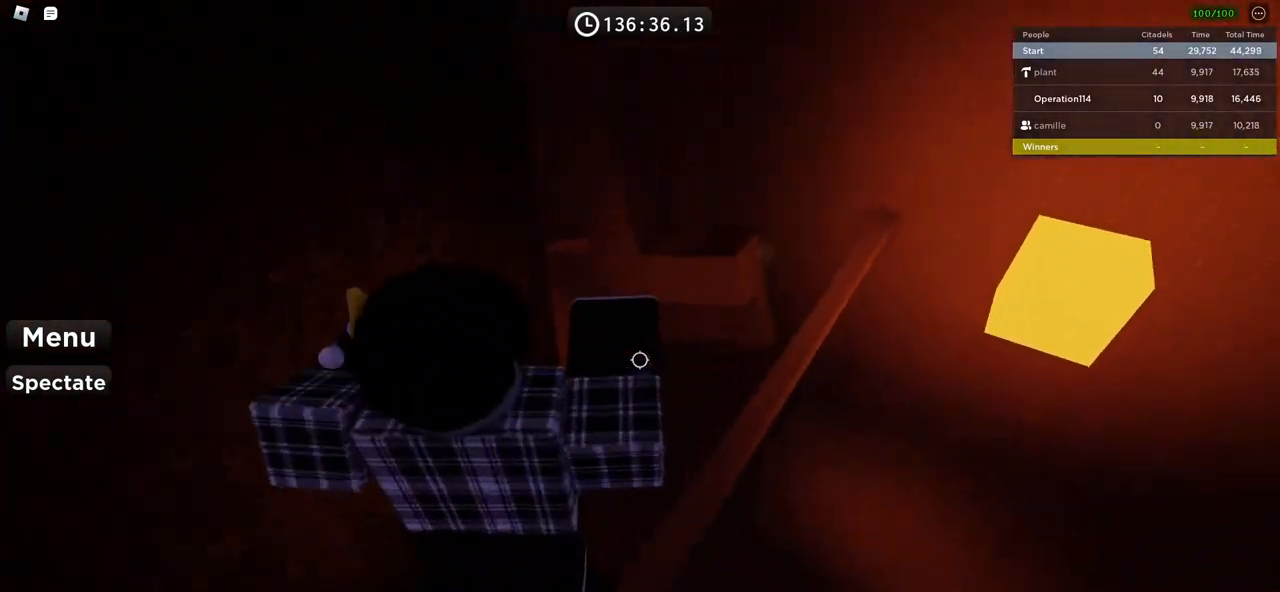
{"keys": ["space", "w"], "events": [[234, "w", "down"], [367, "space", "down"]]}
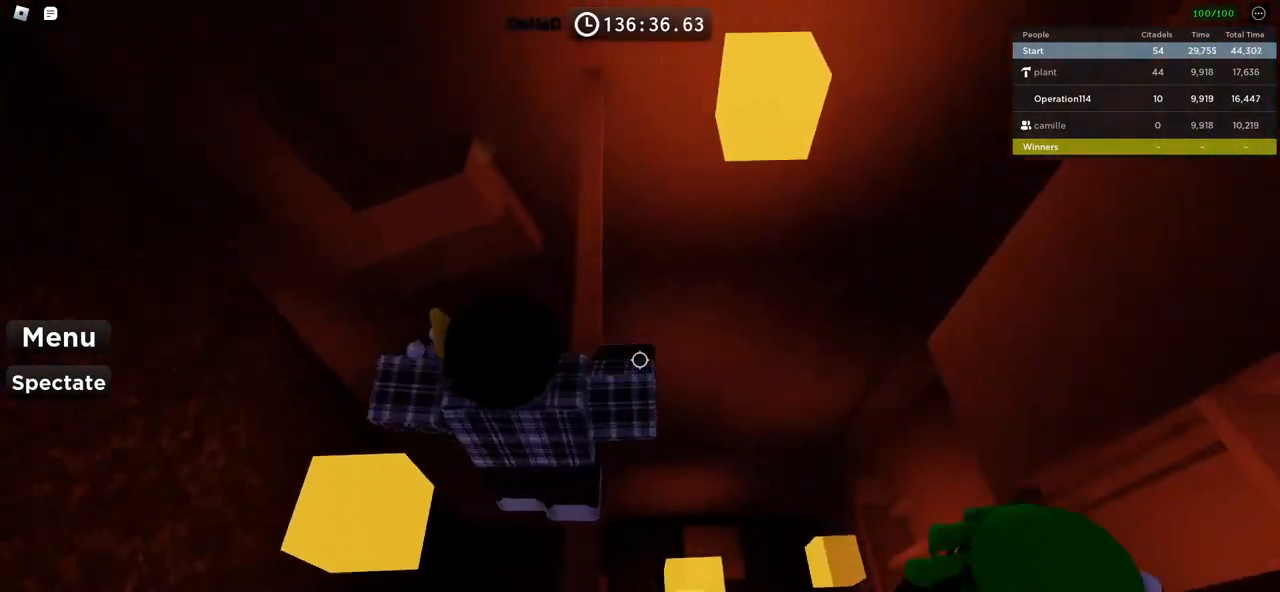
{"keys": ["space", "w"], "events": []}
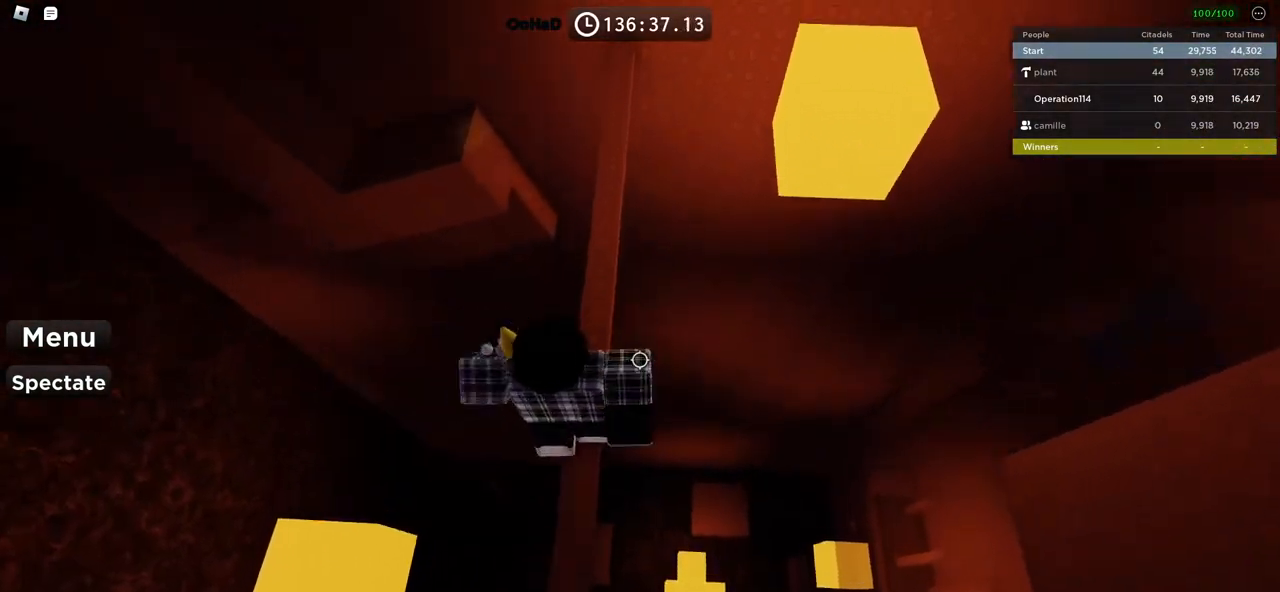
{"keys": ["w"], "events": [[134, "space", "up"]]}
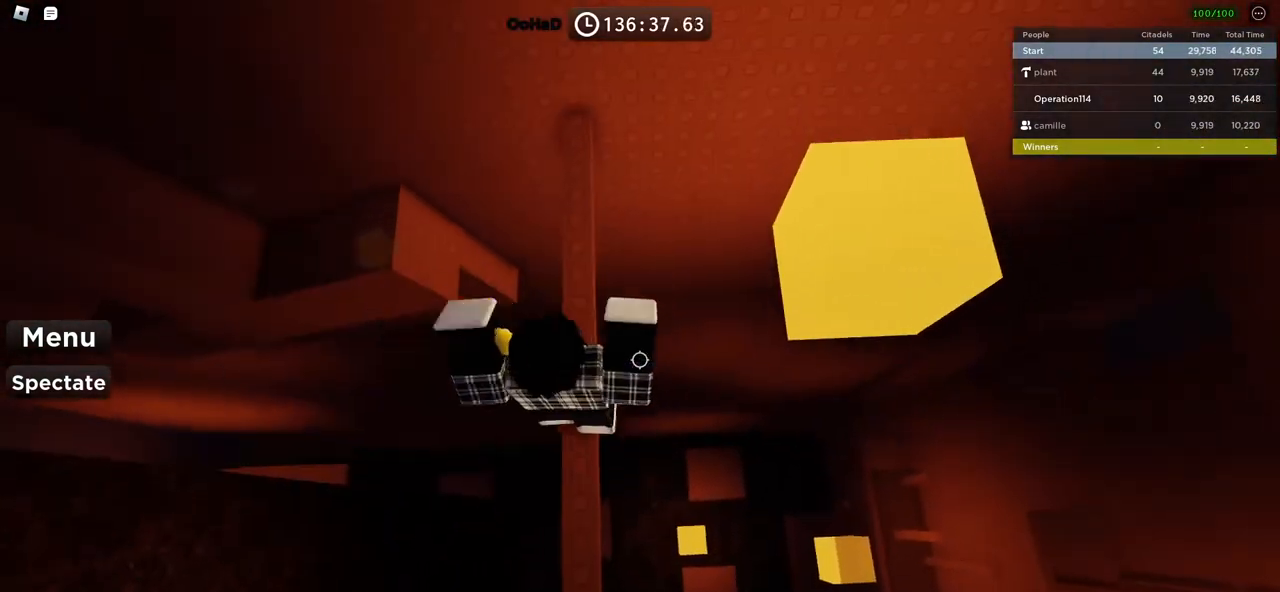
{"keys": ["a", "space"], "events": [[350, "w", "up"], [434, "a", "down"], [500, "space", "down"]]}